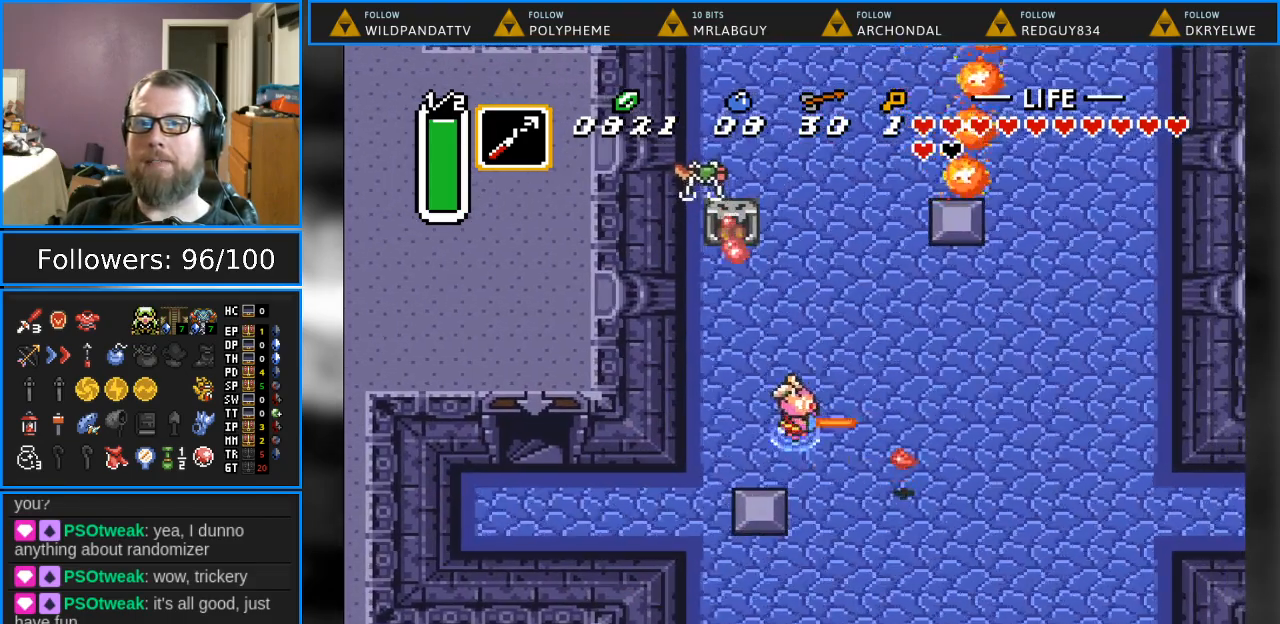
Gameplay with a controller (Nintendo layout); each line is a JSON object with the inputs held at the frame after it. "events" lists button and stick changes between this image and that frame as [ms after this image, input, new state], when the widget could be followed in between. Not read: L1 L3 R1 R3.
{"buttons": ["DPAD_UP"], "events": [[17, "DPAD_RIGHT", "down"], [100, "DPAD_DOWN", "down"], [183, "B", "up"], [367, "DPAD_DOWN", "up"], [417, "DPAD_UP", "down"], [450, "DPAD_RIGHT", "up"]]}
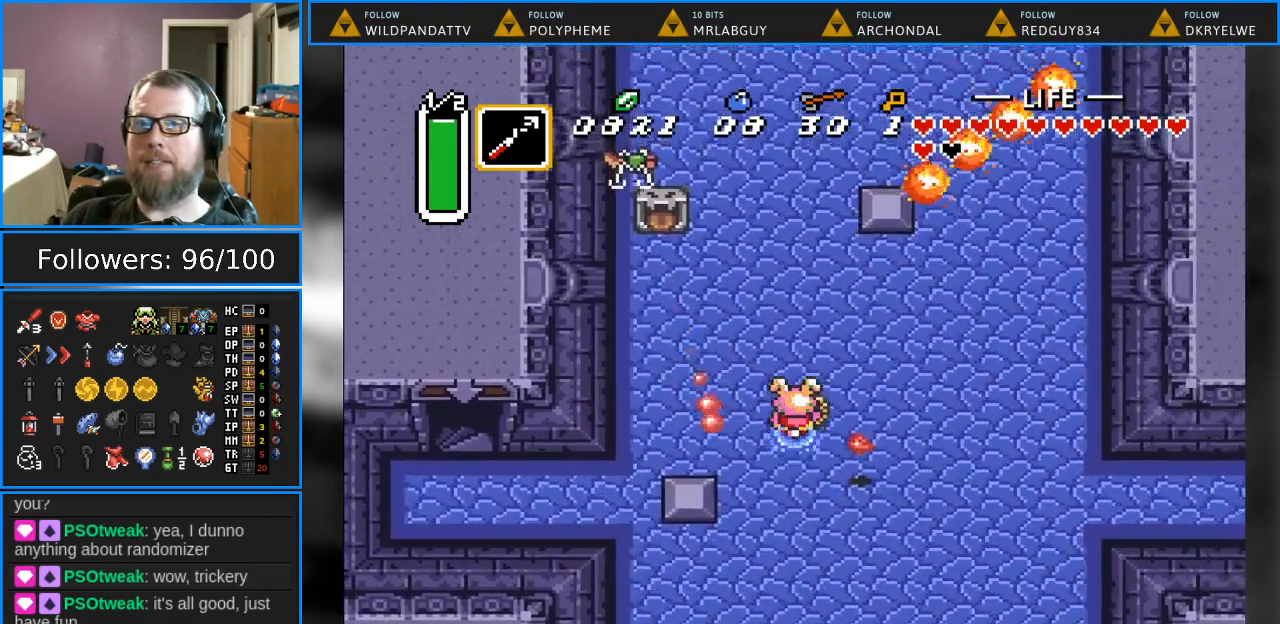
{"buttons": ["DPAD_UP"], "events": [[200, "DPAD_LEFT", "down"], [400, "DPAD_LEFT", "up"]]}
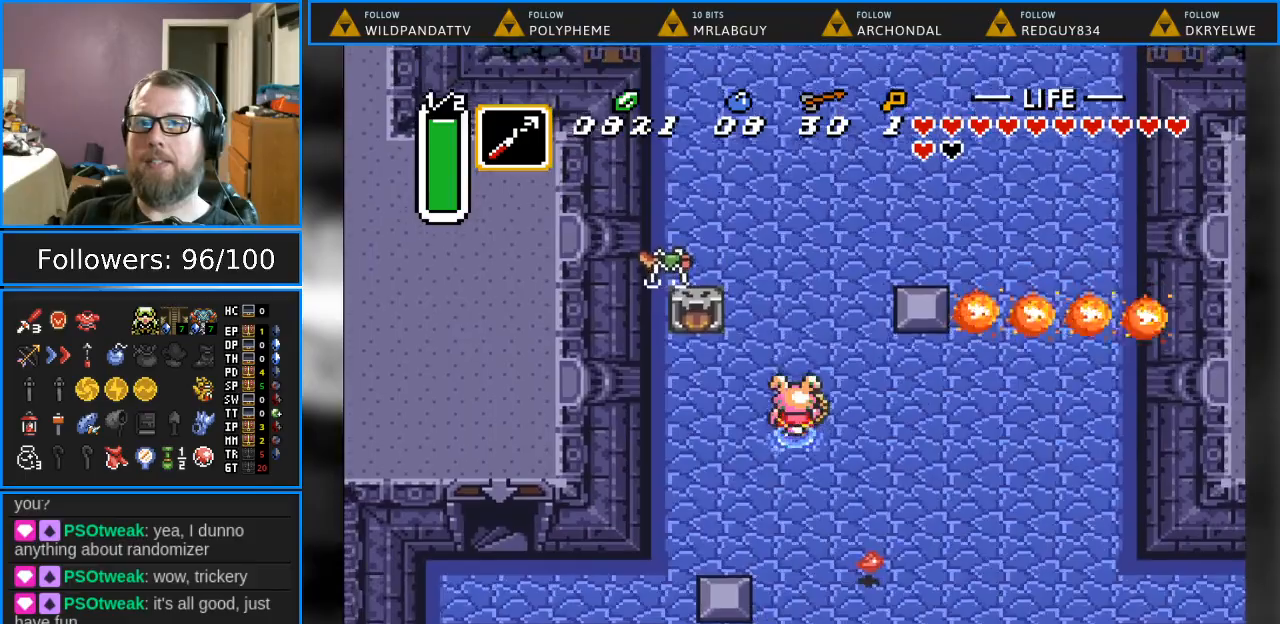
{"buttons": ["DPAD_UP"], "events": []}
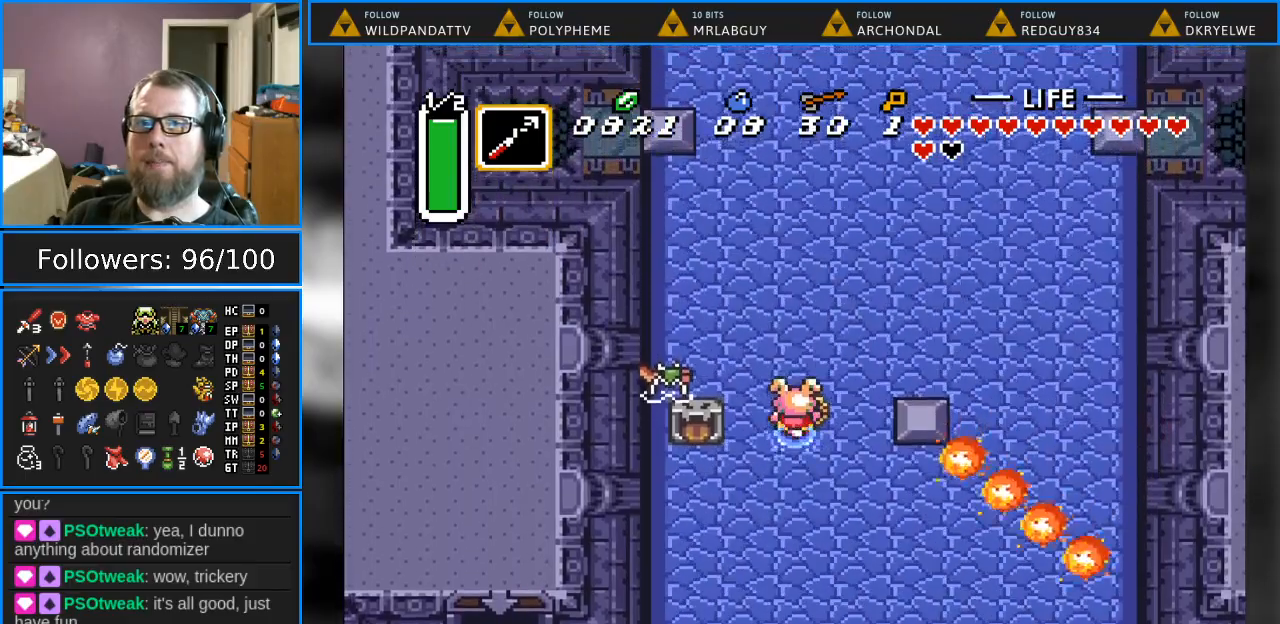
{"buttons": ["DPAD_UP"], "events": [[83, "DPAD_LEFT", "down"], [200, "DPAD_UP", "up"], [217, "B", "down"], [400, "DPAD_LEFT", "up"], [400, "DPAD_UP", "down"], [417, "B", "up"]]}
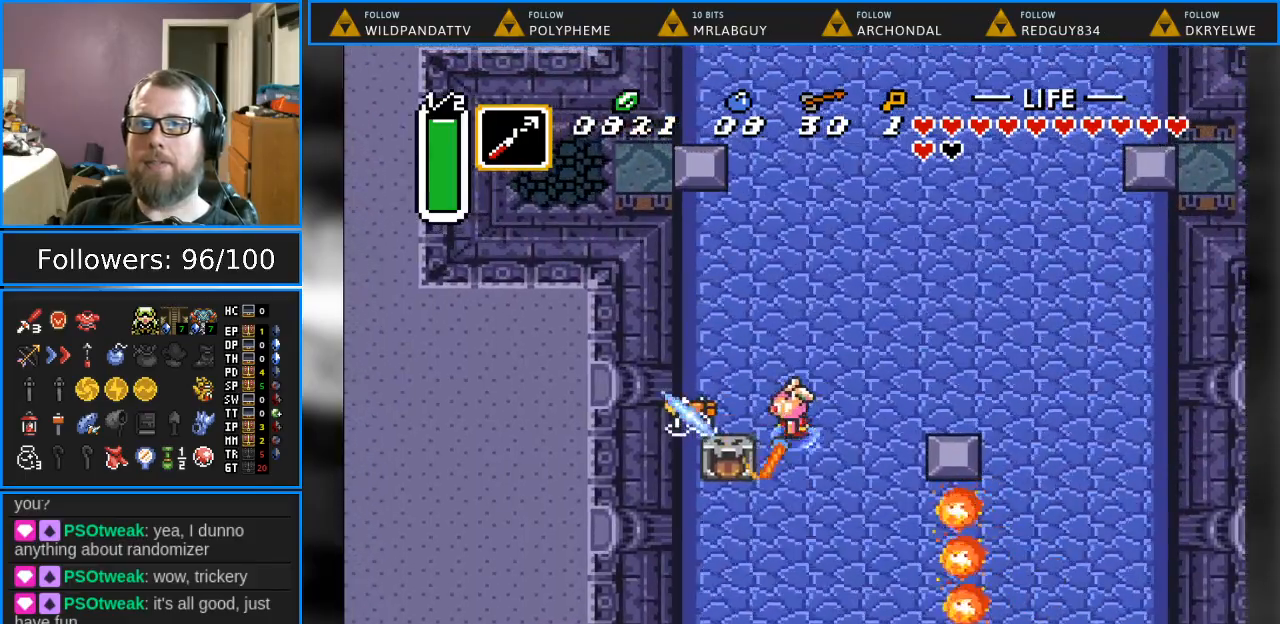
{"buttons": ["DPAD_UP", "DPAD_LEFT"], "events": [[300, "DPAD_LEFT", "down"]]}
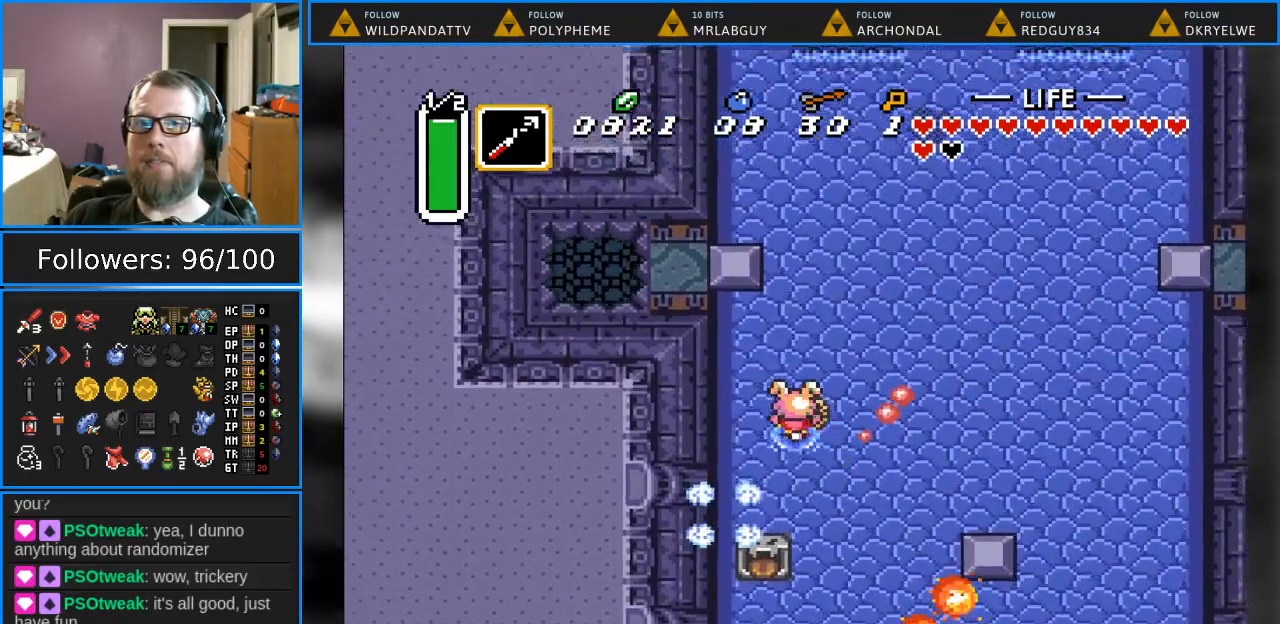
{"buttons": ["DPAD_UP"], "events": [[317, "DPAD_LEFT", "up"]]}
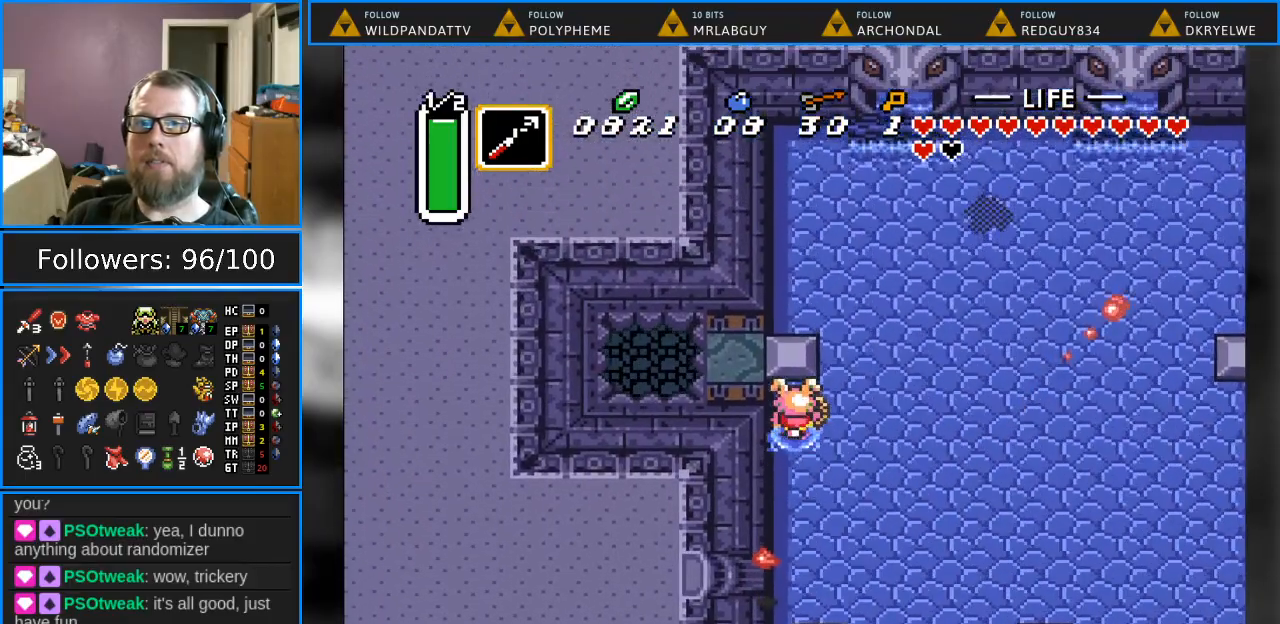
{"buttons": ["DPAD_UP"], "events": []}
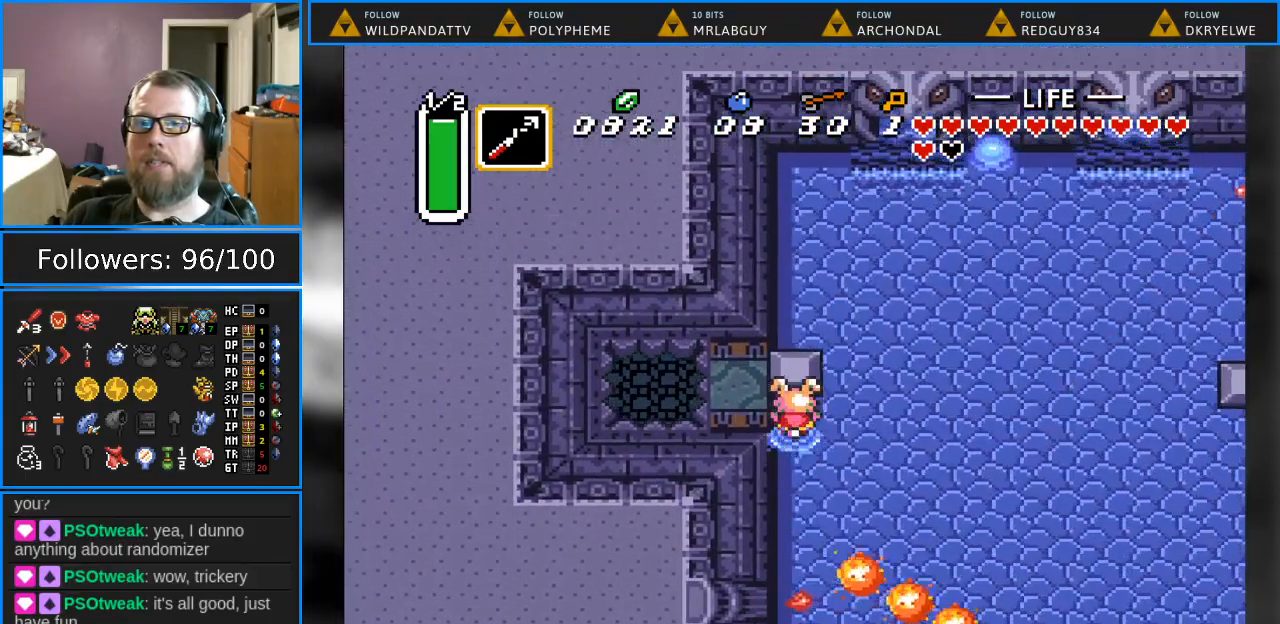
{"buttons": ["DPAD_LEFT"], "events": [[200, "DPAD_LEFT", "down"], [250, "DPAD_UP", "up"]]}
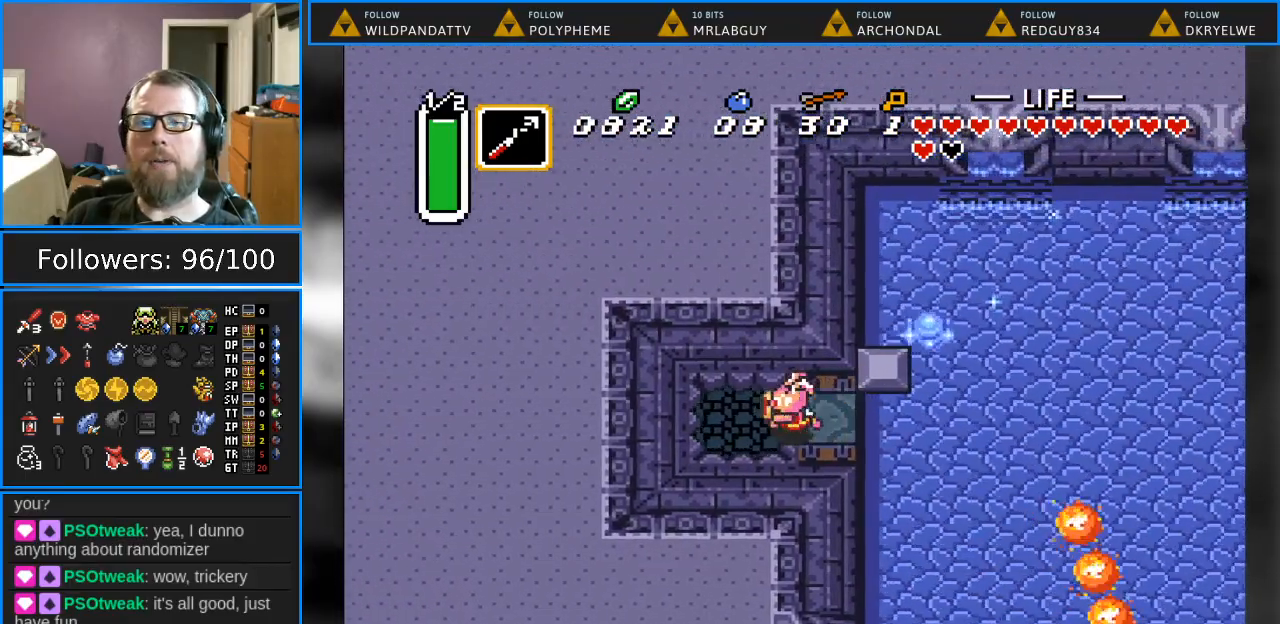
{"buttons": [], "events": [[383, "DPAD_LEFT", "up"]]}
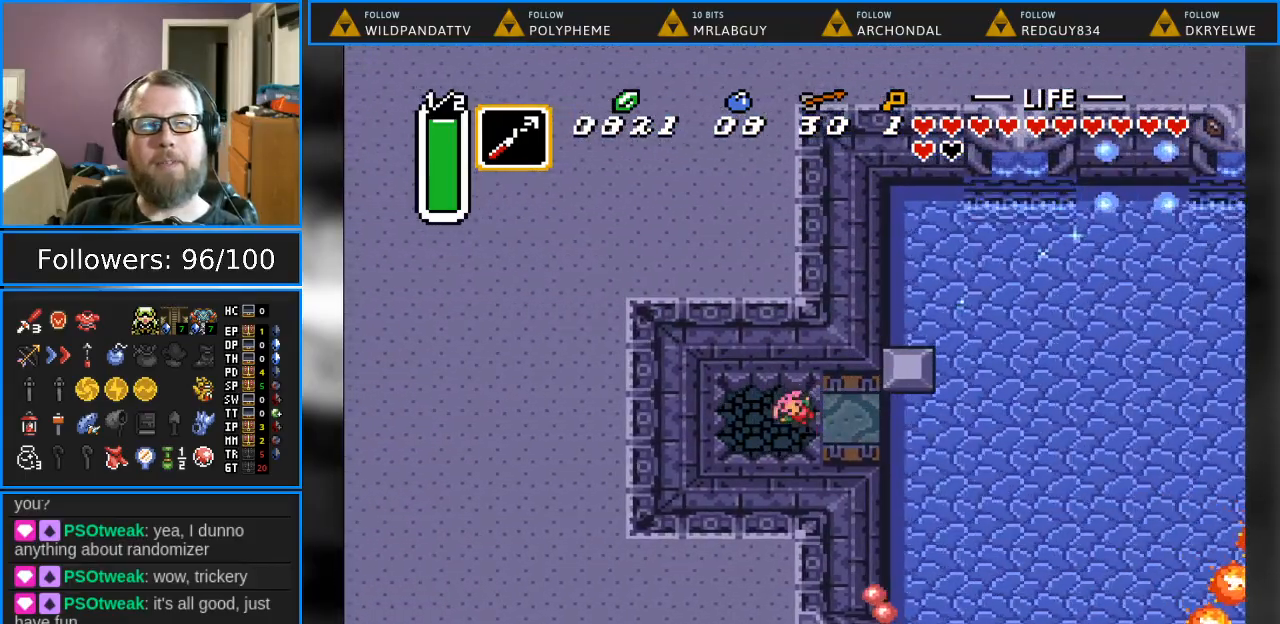
{"buttons": [], "events": []}
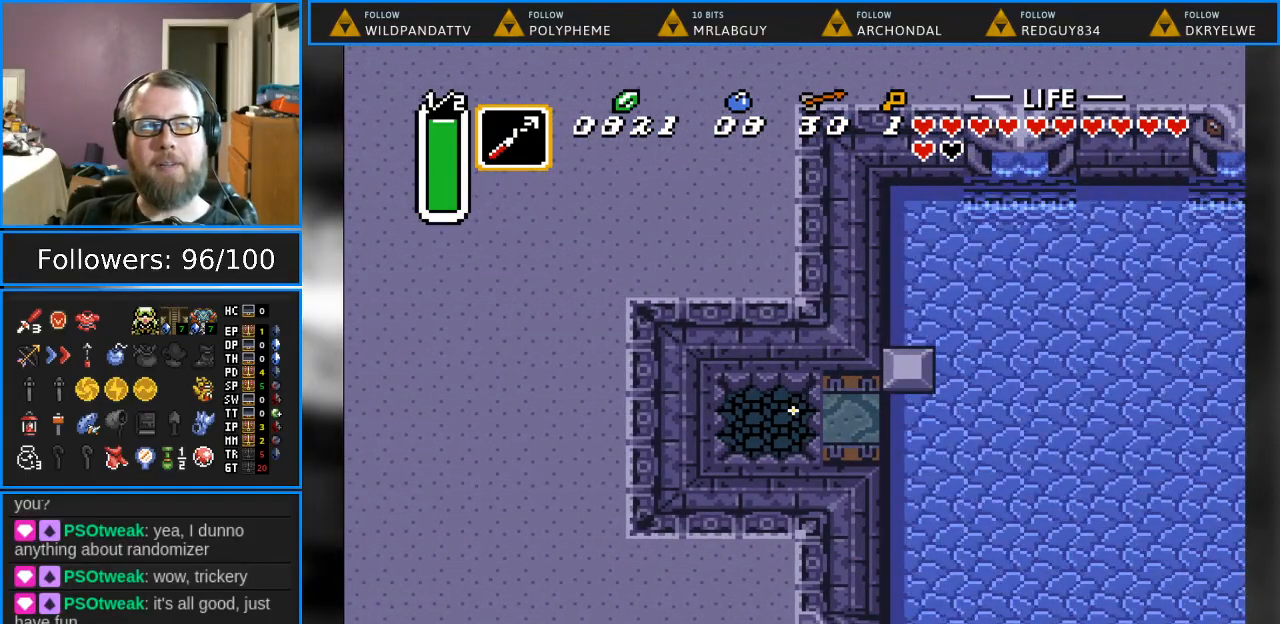
{"buttons": [], "events": []}
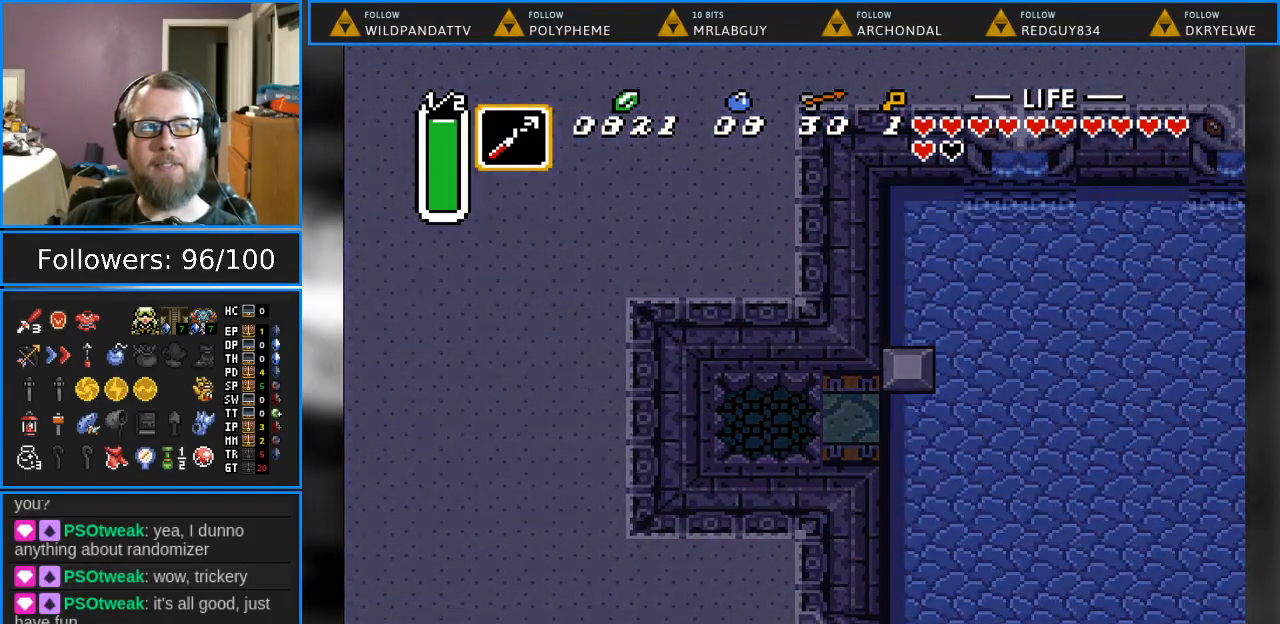
{"buttons": [], "events": []}
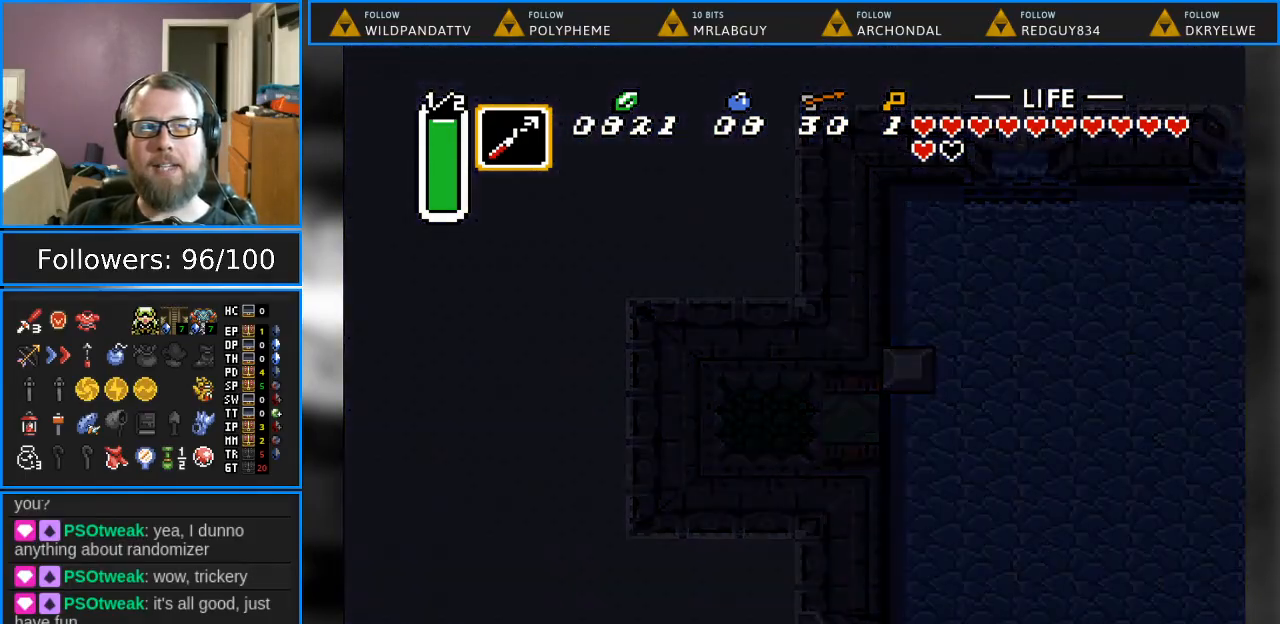
{"buttons": [], "events": []}
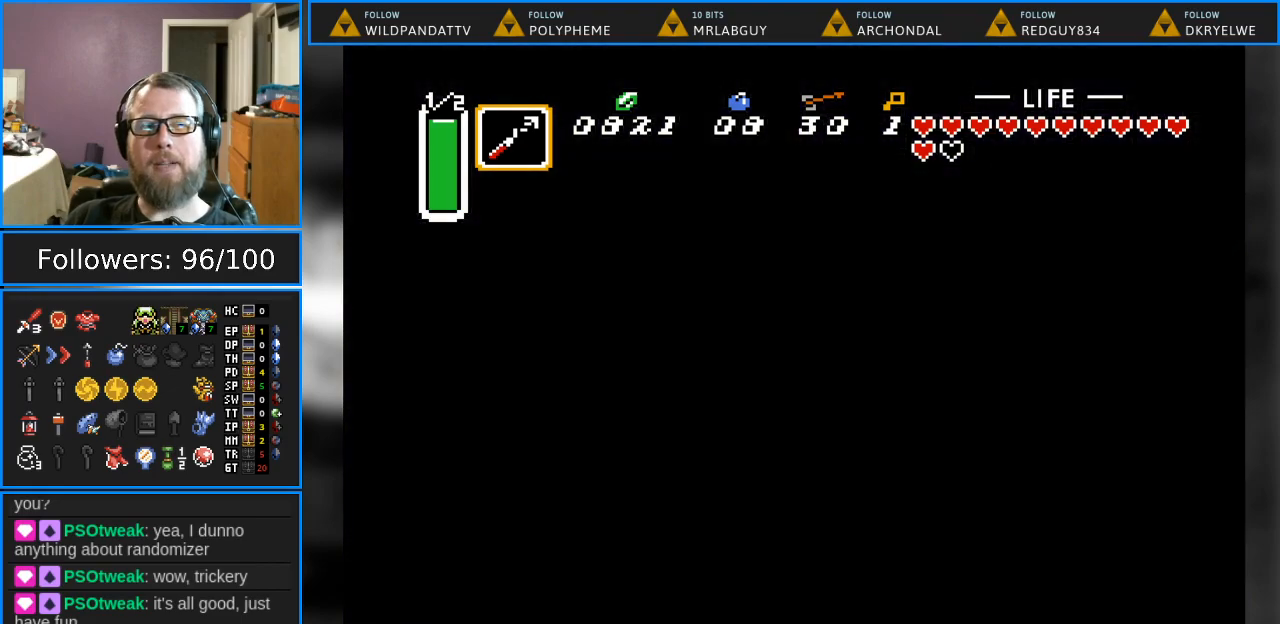
{"buttons": [], "events": []}
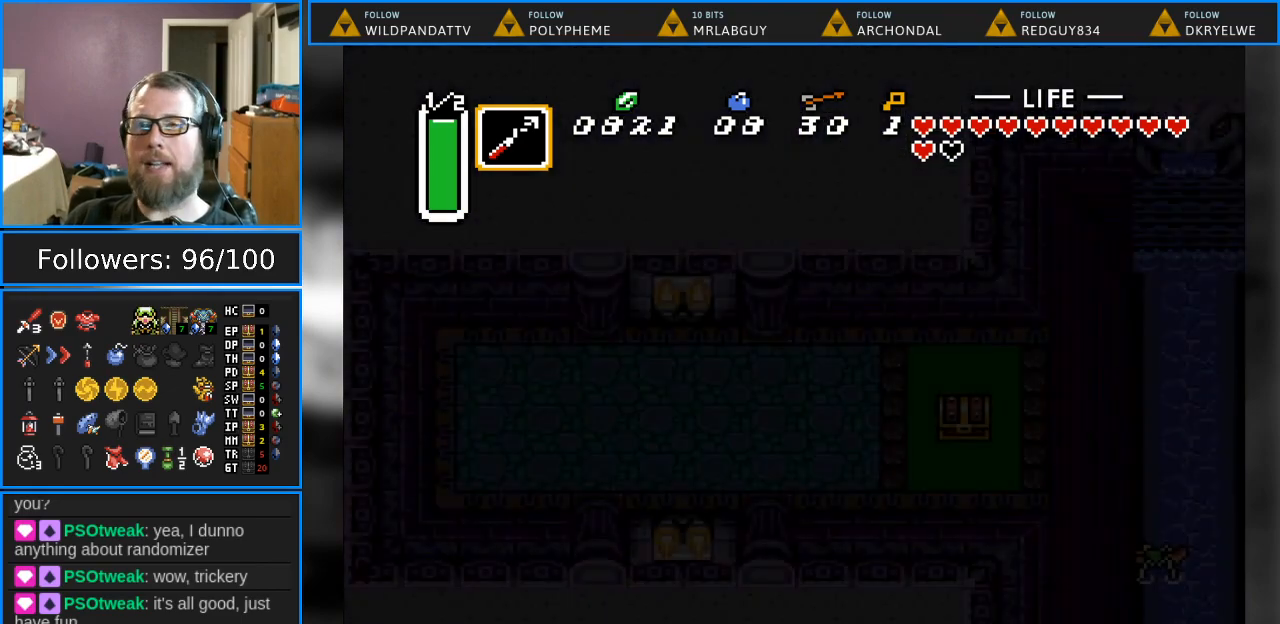
{"buttons": [], "events": []}
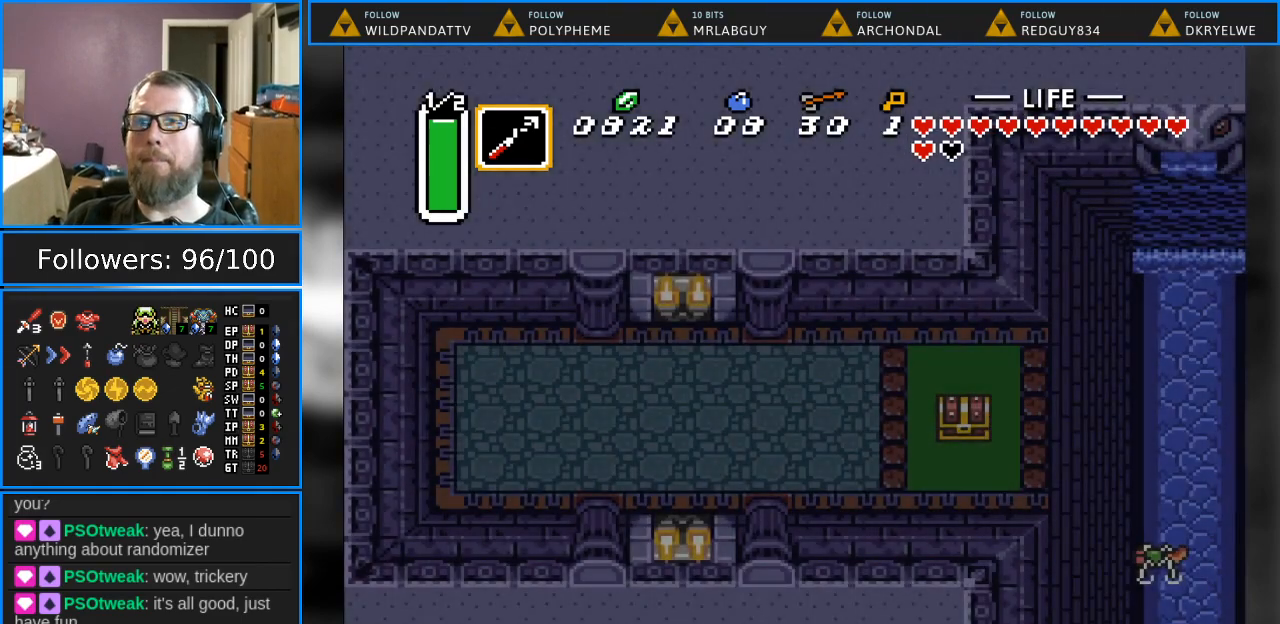
{"buttons": [], "events": []}
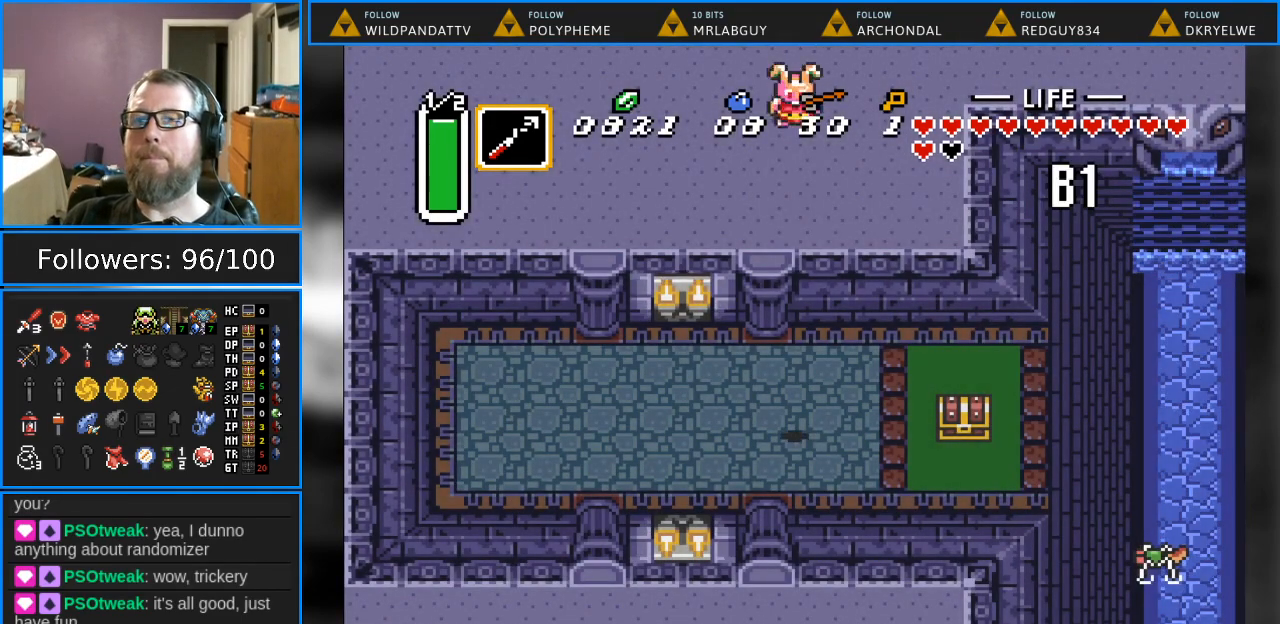
{"buttons": ["DPAD_DOWN", "DPAD_RIGHT"], "events": [[133, "DPAD_DOWN", "down"], [333, "DPAD_RIGHT", "down"]]}
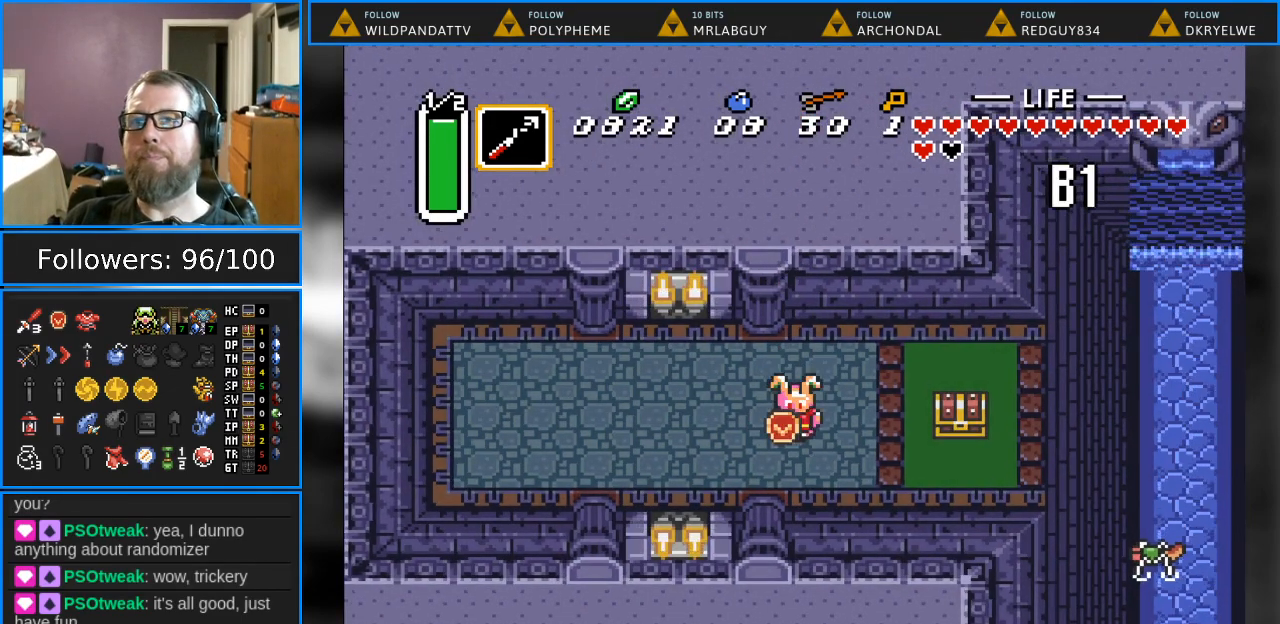
{"buttons": ["DPAD_RIGHT"], "events": [[333, "DPAD_DOWN", "up"]]}
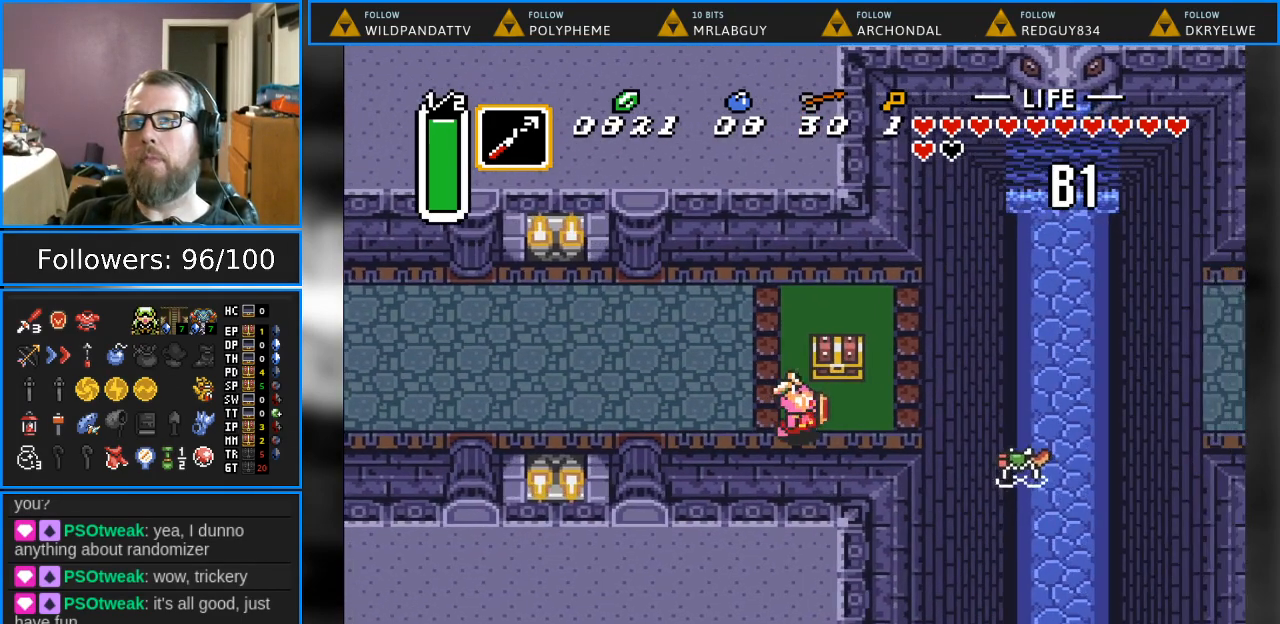
{"buttons": [], "events": [[67, "DPAD_UP", "down"], [117, "DPAD_RIGHT", "up"], [250, "A", "down"], [333, "DPAD_UP", "up"], [417, "A", "up"]]}
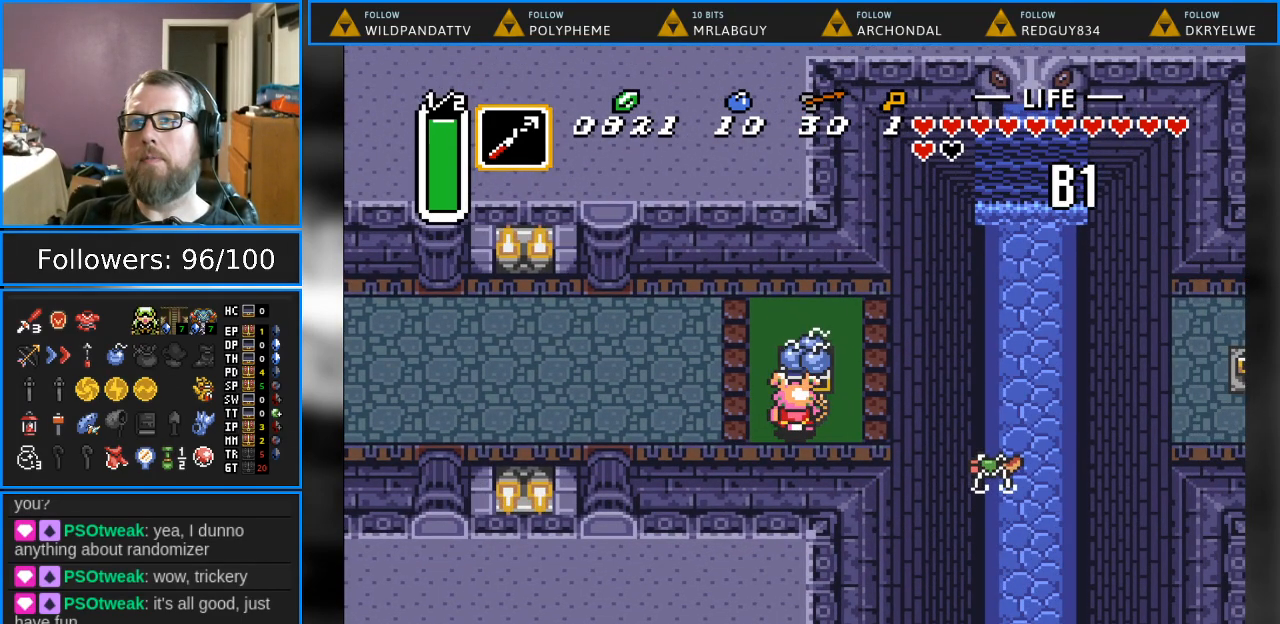
{"buttons": [], "events": []}
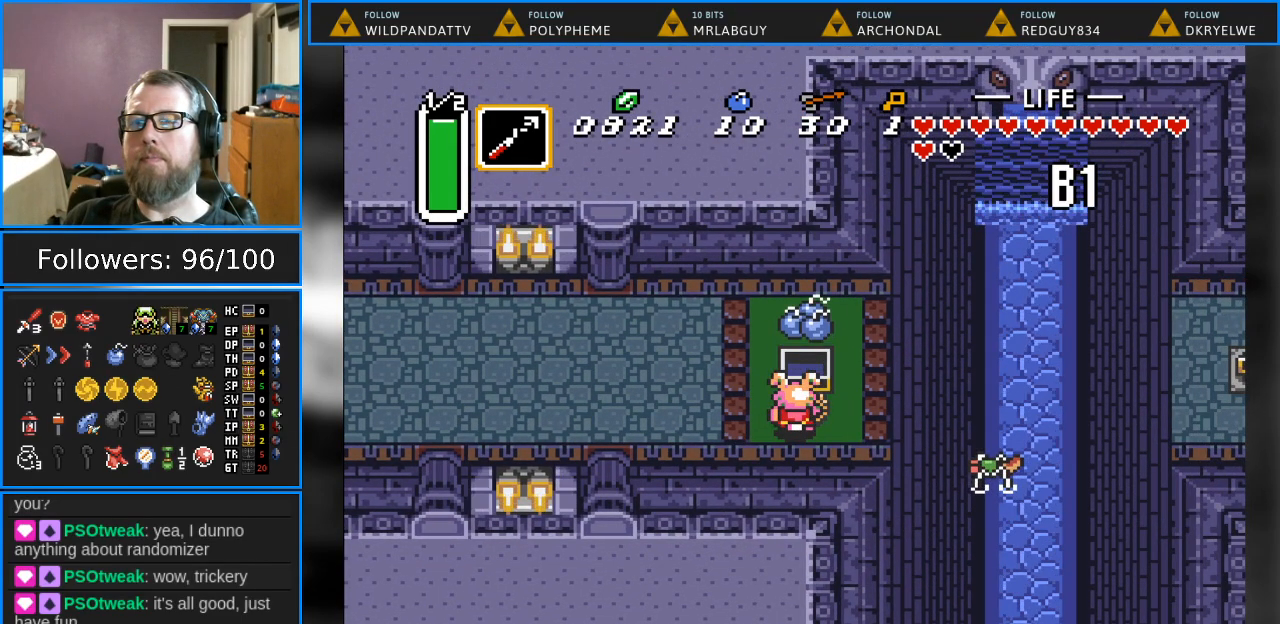
{"buttons": [], "events": [[217, "DPAD_RIGHT", "down"], [483, "DPAD_RIGHT", "up"]]}
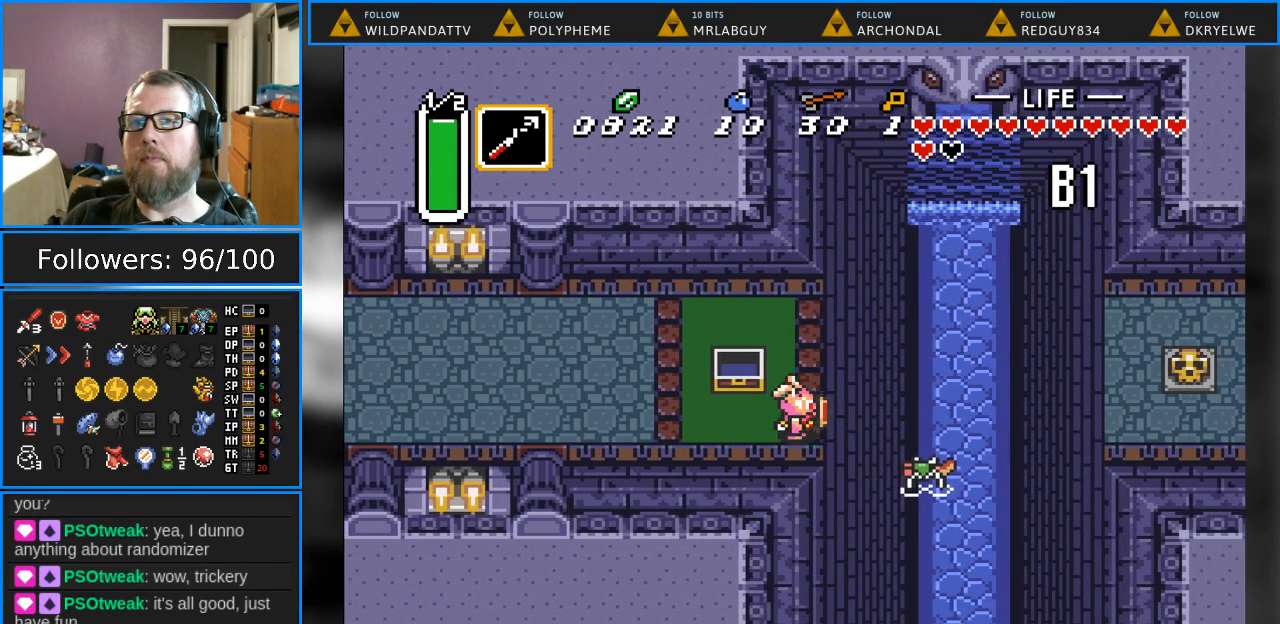
{"buttons": ["Y"], "events": [[17, "DPAD_UP", "down"], [250, "DPAD_UP", "up"], [367, "DPAD_RIGHT", "down"], [433, "DPAD_RIGHT", "up"], [450, "Y", "down"]]}
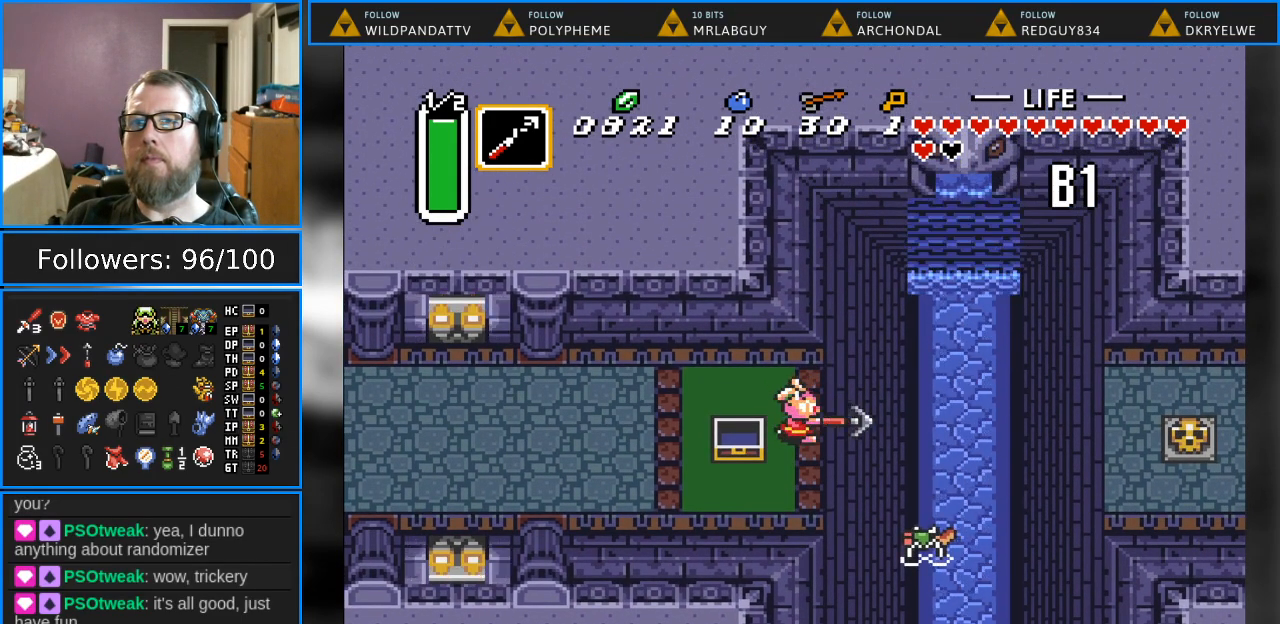
{"buttons": [], "events": [[117, "Y", "up"]]}
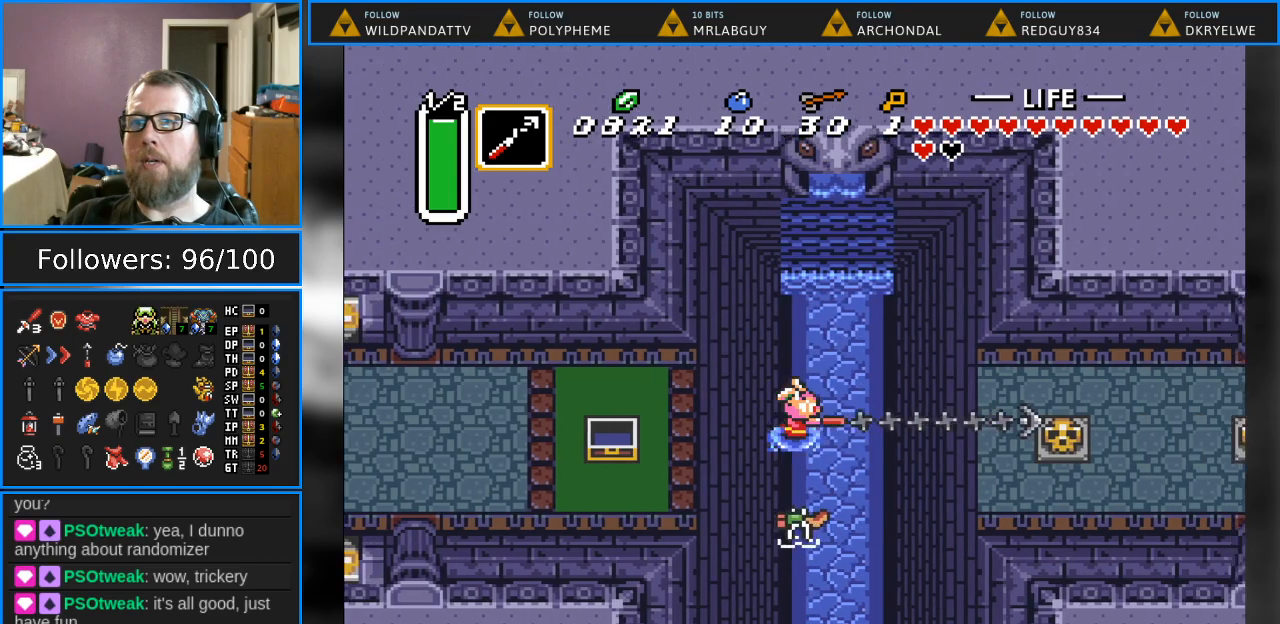
{"buttons": ["A", "DPAD_RIGHT"], "events": [[283, "DPAD_DOWN", "down"], [283, "DPAD_RIGHT", "down"], [300, "DPAD_DOWN", "up"], [433, "A", "down"]]}
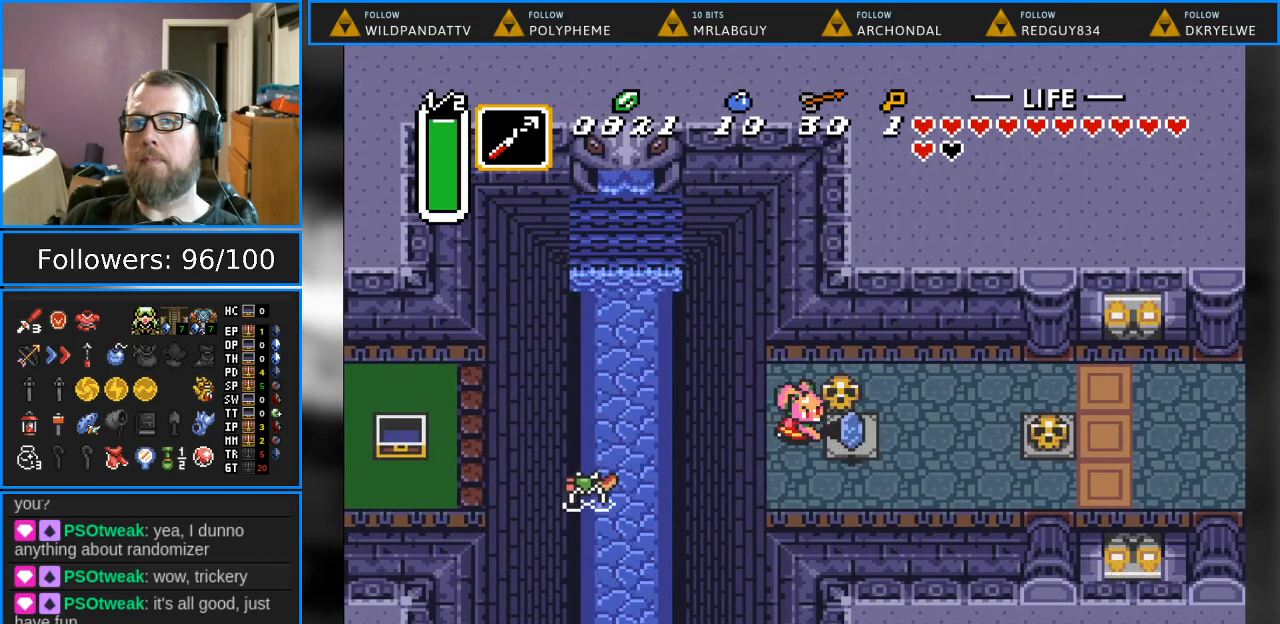
{"buttons": ["A", "DPAD_RIGHT"], "events": [[150, "A", "up"], [350, "DPAD_DOWN", "down"], [400, "DPAD_DOWN", "up"], [433, "A", "down"]]}
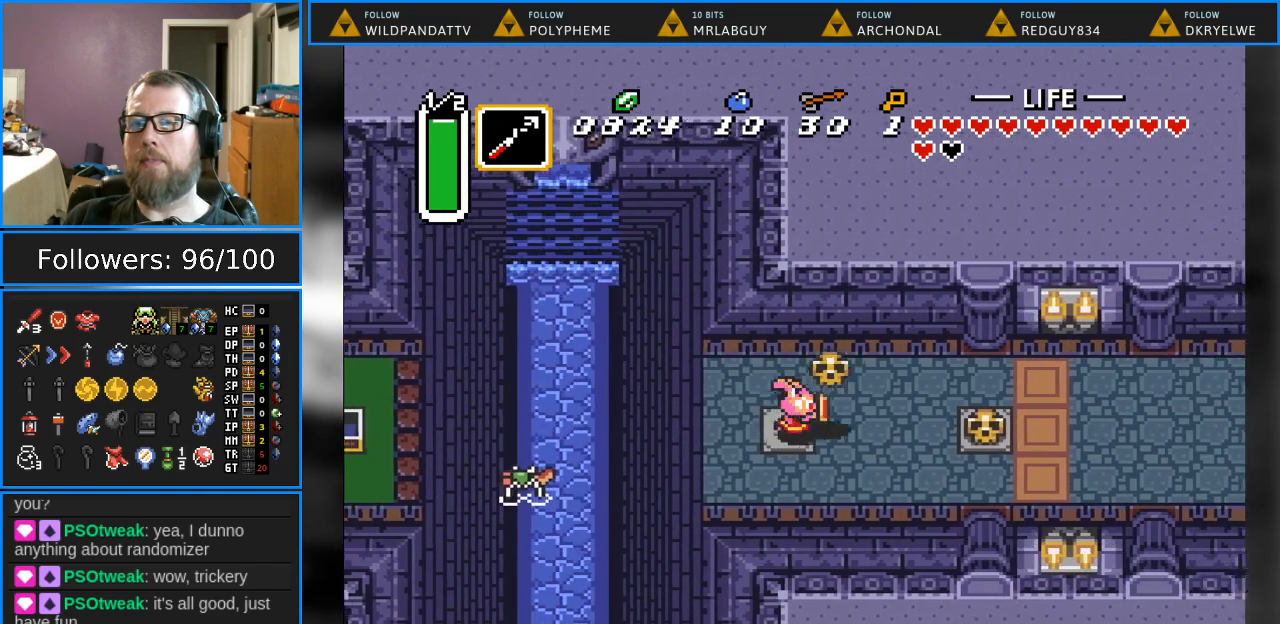
{"buttons": [], "events": [[67, "A", "up"], [233, "DPAD_RIGHT", "up"], [267, "START", "down"], [417, "START", "up"]]}
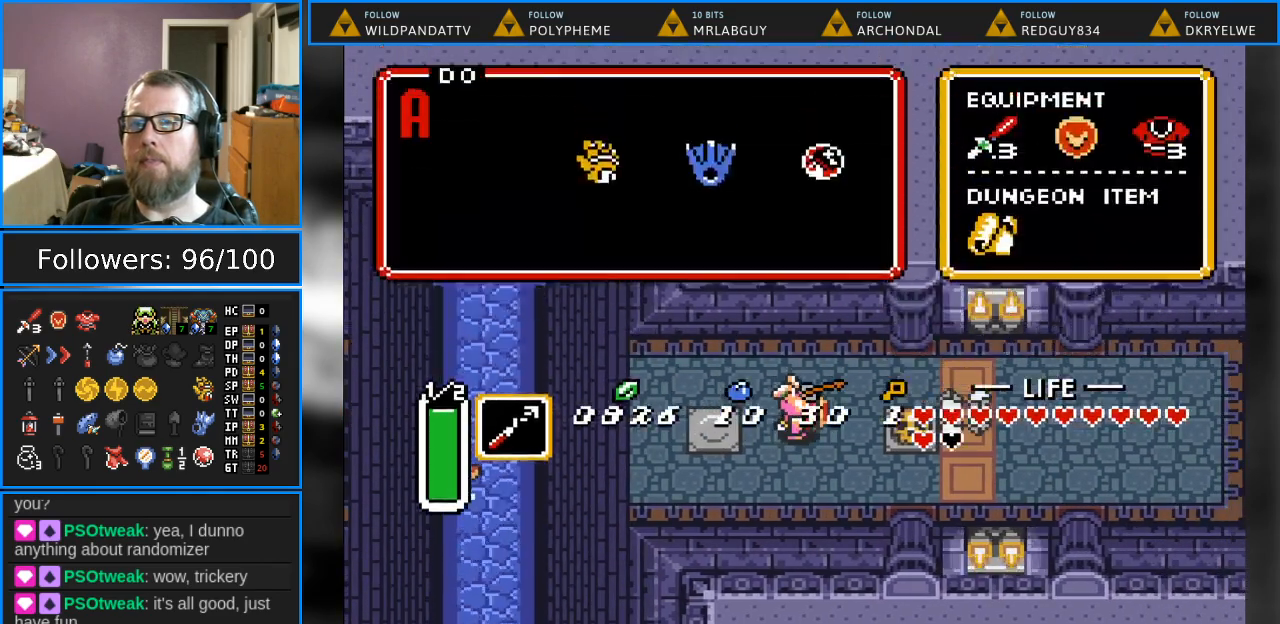
{"buttons": ["START"], "events": [[383, "START", "down"]]}
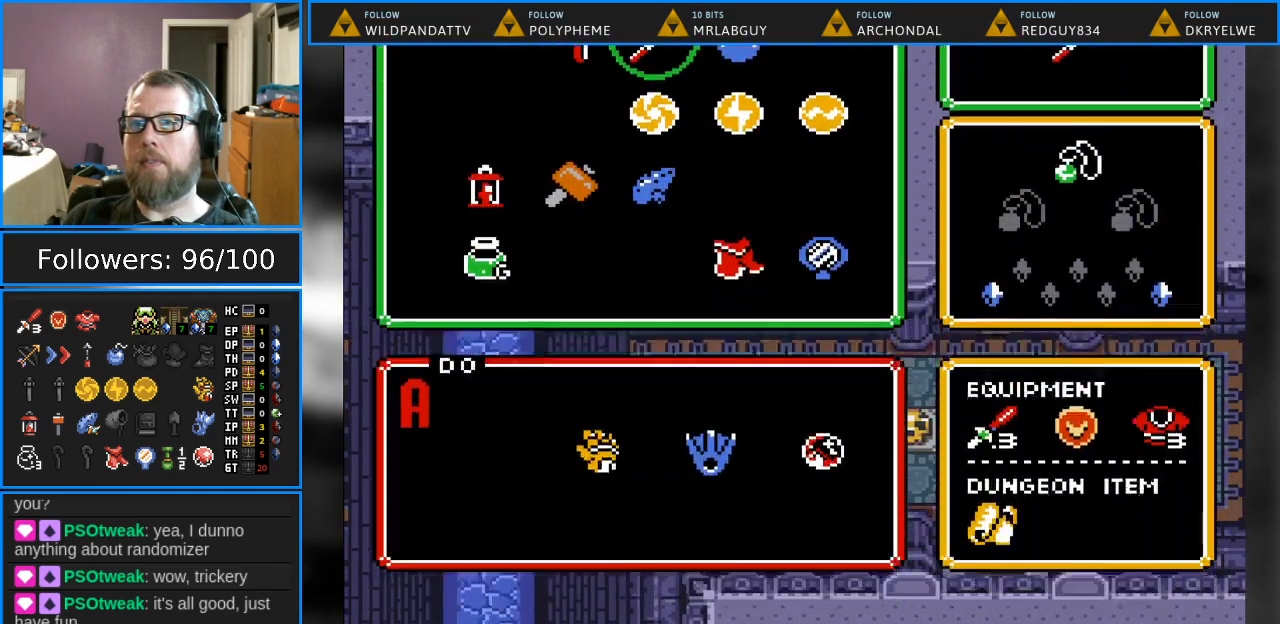
{"buttons": ["DPAD_RIGHT"], "events": [[33, "START", "up"], [150, "DPAD_RIGHT", "down"]]}
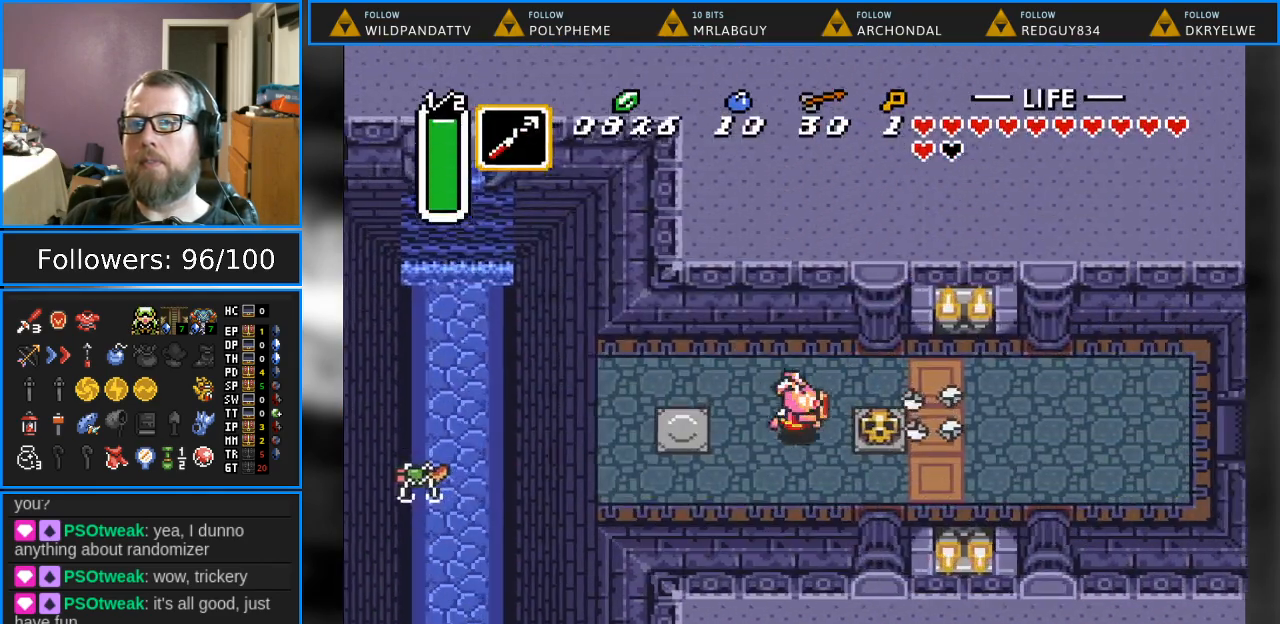
{"buttons": ["DPAD_RIGHT"], "events": [[17, "DPAD_DOWN", "down"], [100, "DPAD_DOWN", "up"], [233, "A", "down"], [417, "A", "up"]]}